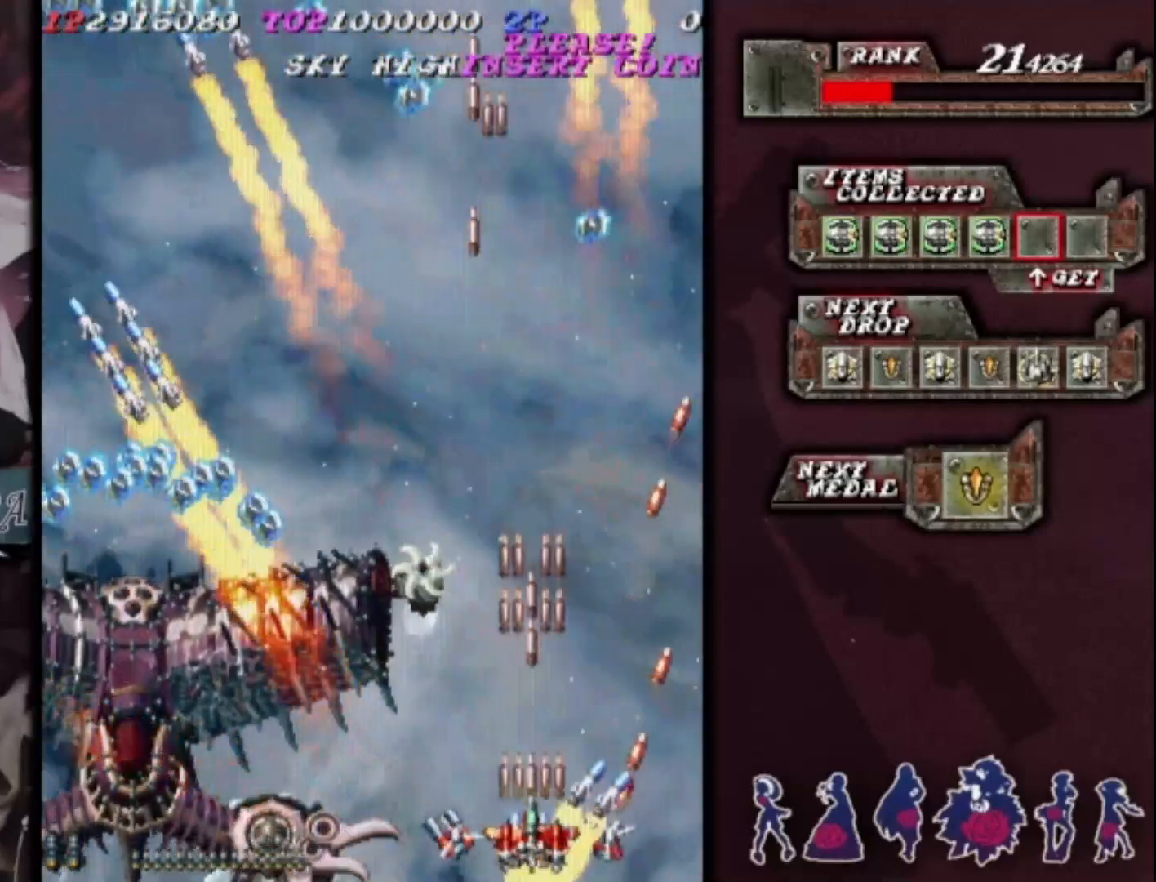
Gameplay with a controller (arcade stick); each line is a JSON object with the inputs held at the frame after it (dt_ms = milliseconds from this image to that frame). "events" lists button and stick changes between this image and that frame as [ms after this image, input, new state], when the widget could be followed in between. Not read: L3 R3 other_buttons.
{"dt_ms": 500, "buttons": [], "left_stick": "center", "events": [[133, "left_stick", "left"], [233, "left_stick", "center"]]}
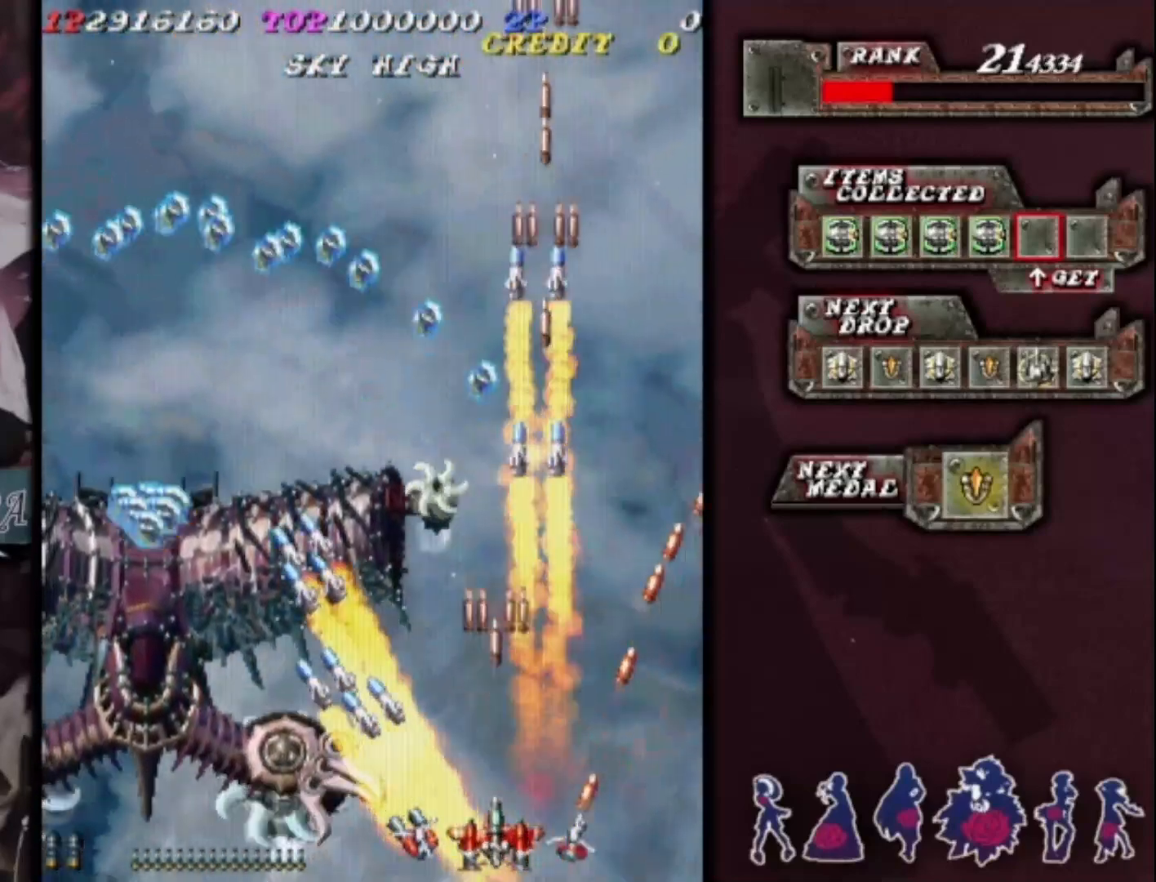
{"dt_ms": 500, "buttons": [], "left_stick": "left", "events": [[67, "left_stick", "left"]]}
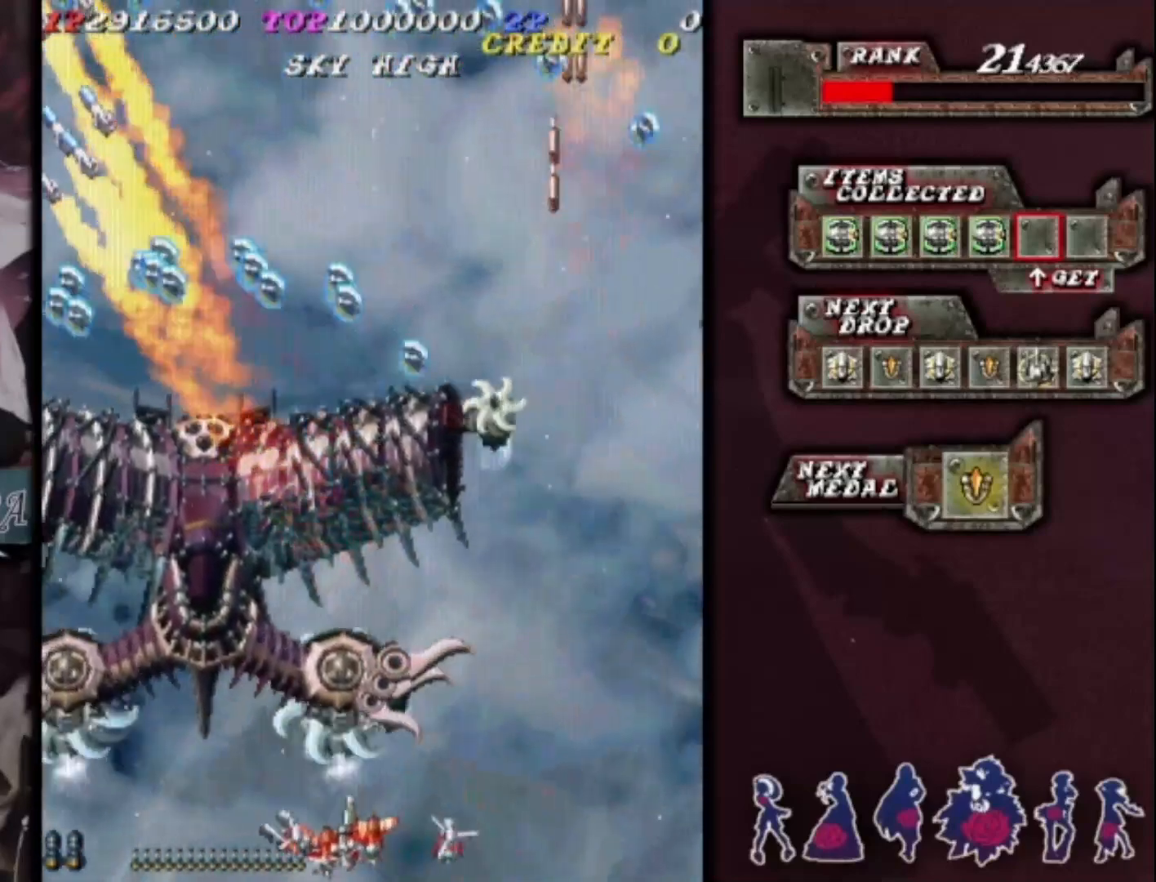
{"dt_ms": 500, "buttons": [], "left_stick": "left", "events": [[133, "left_stick", "center"], [467, "left_stick", "left"]]}
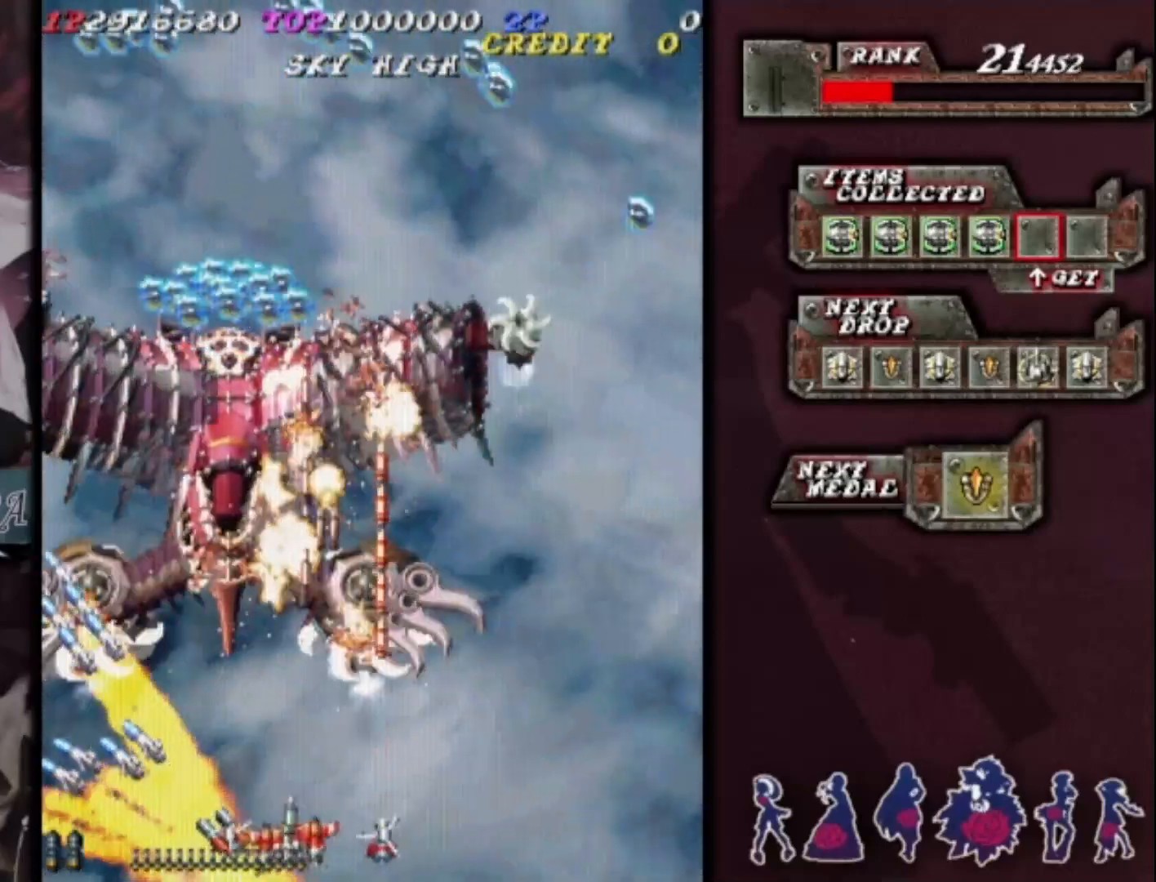
{"dt_ms": 500, "buttons": [], "left_stick": "center", "events": [[33, "left_stick", "center"]]}
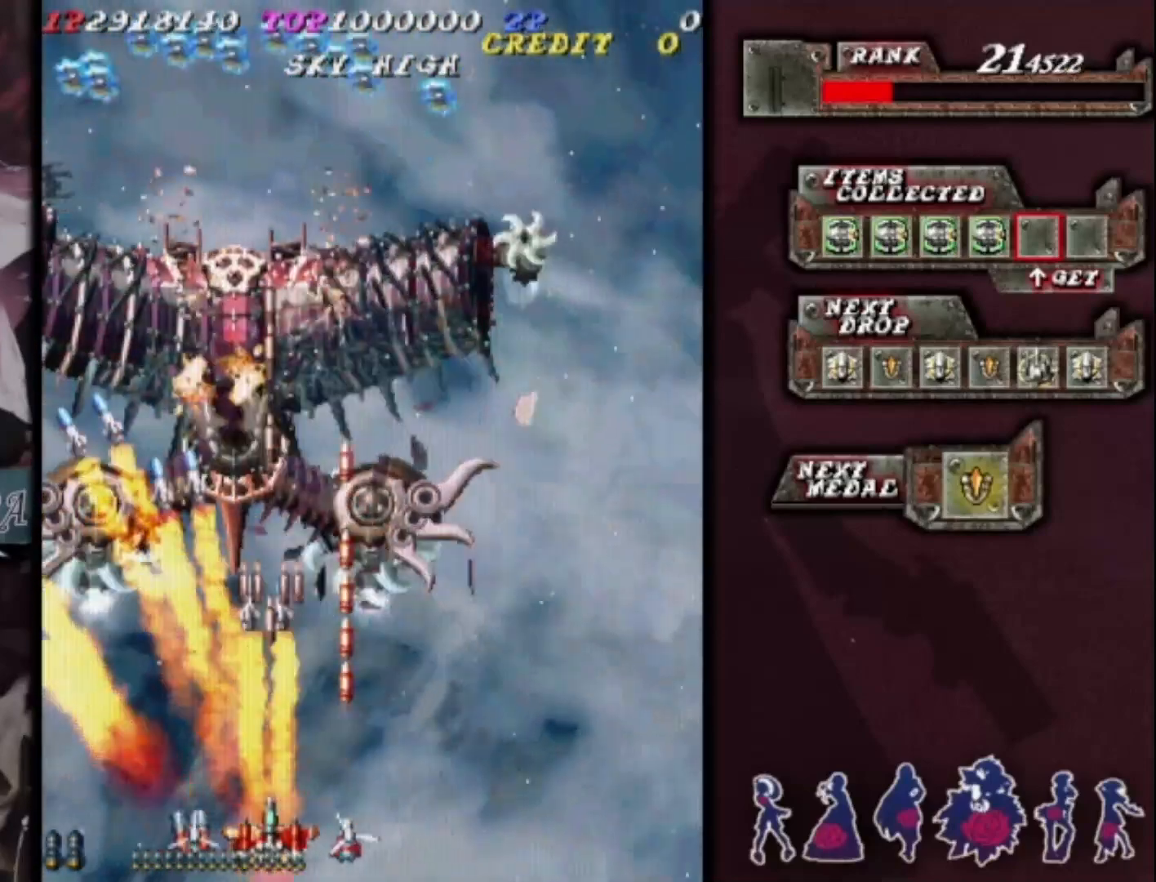
{"dt_ms": 500, "buttons": [], "left_stick": "center", "events": [[300, "left_stick", "left"], [400, "left_stick", "center"]]}
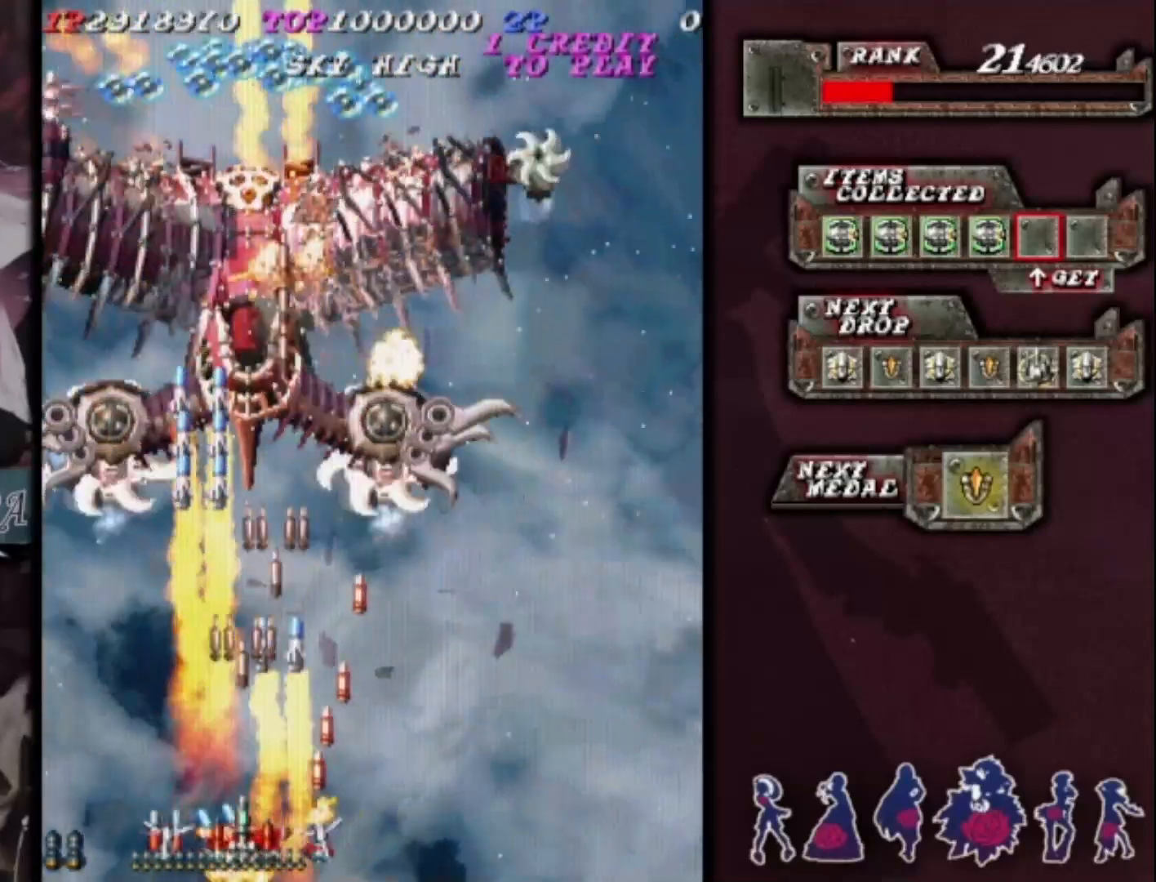
{"dt_ms": 500, "buttons": [], "left_stick": "right", "events": [[500, "left_stick", "right"]]}
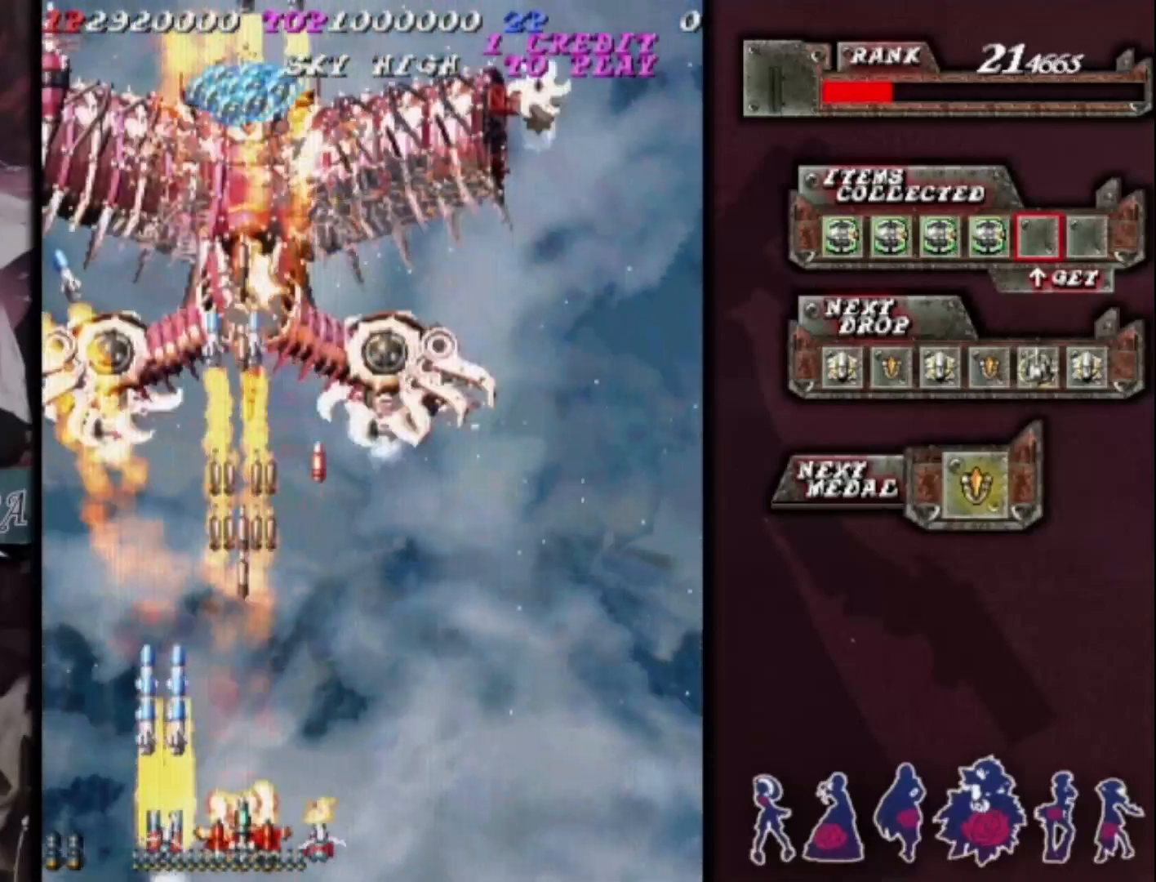
{"dt_ms": 500, "buttons": [], "left_stick": "center", "events": [[33, "left_stick", "center"]]}
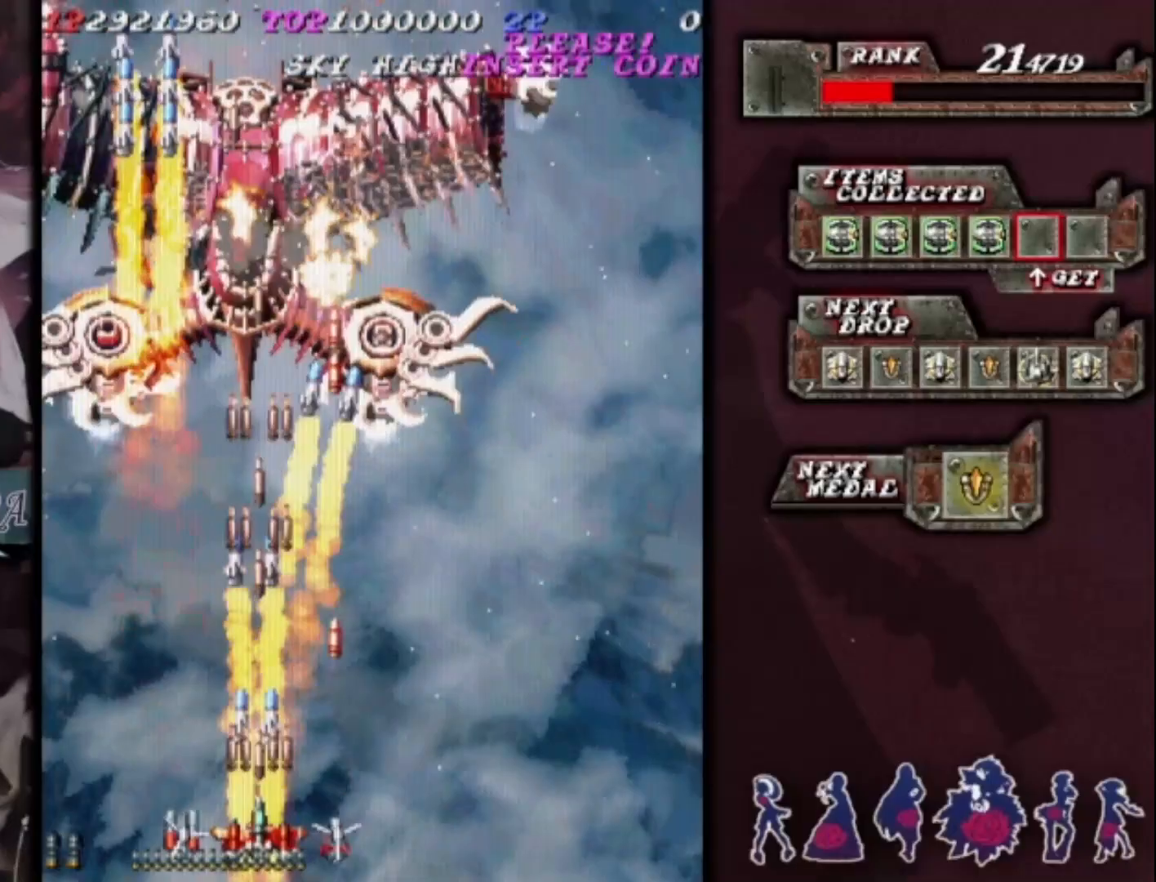
{"dt_ms": 500, "buttons": [], "left_stick": "center", "events": [[333, "left_stick", "right"], [433, "left_stick", "center"]]}
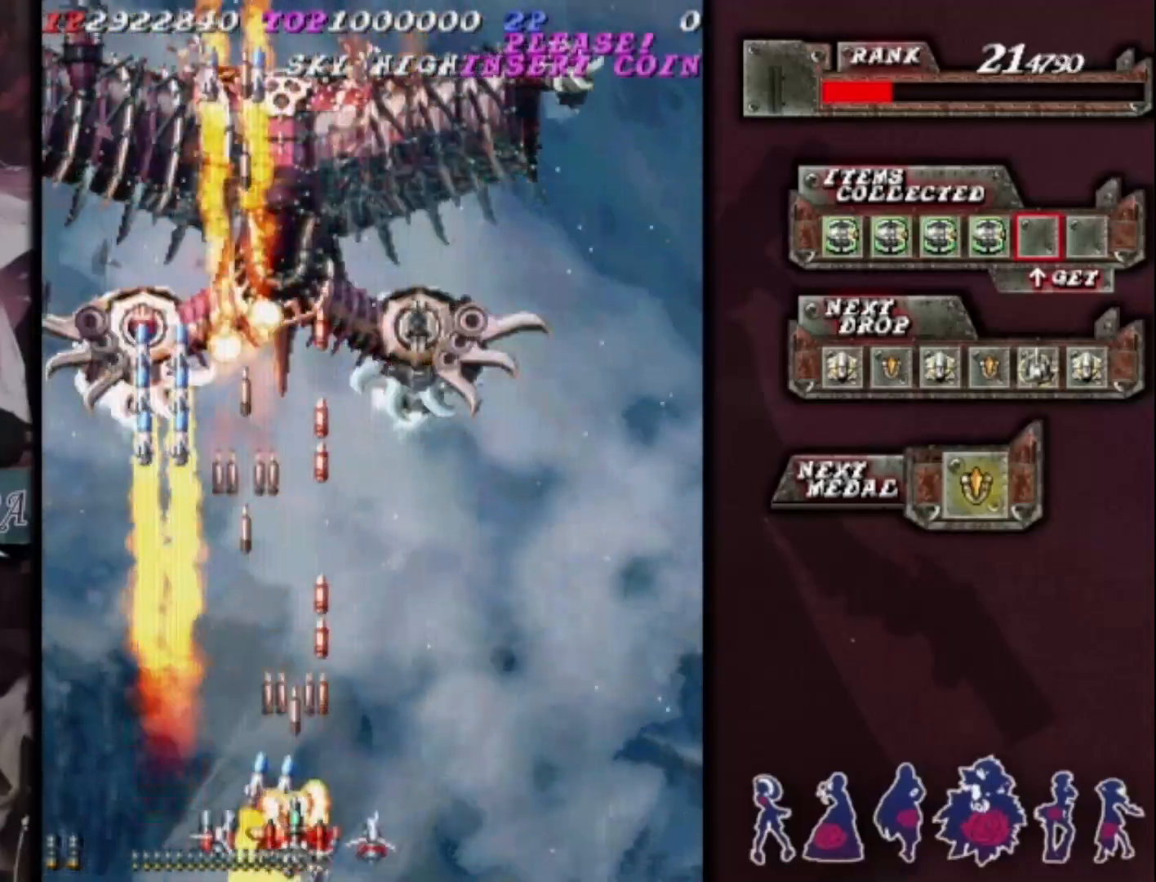
{"dt_ms": 500, "buttons": [], "left_stick": "right", "events": [[33, "left_stick", "right"], [133, "left_stick", "center"], [267, "left_stick", "right"], [367, "left_stick", "center"], [433, "left_stick", "right"]]}
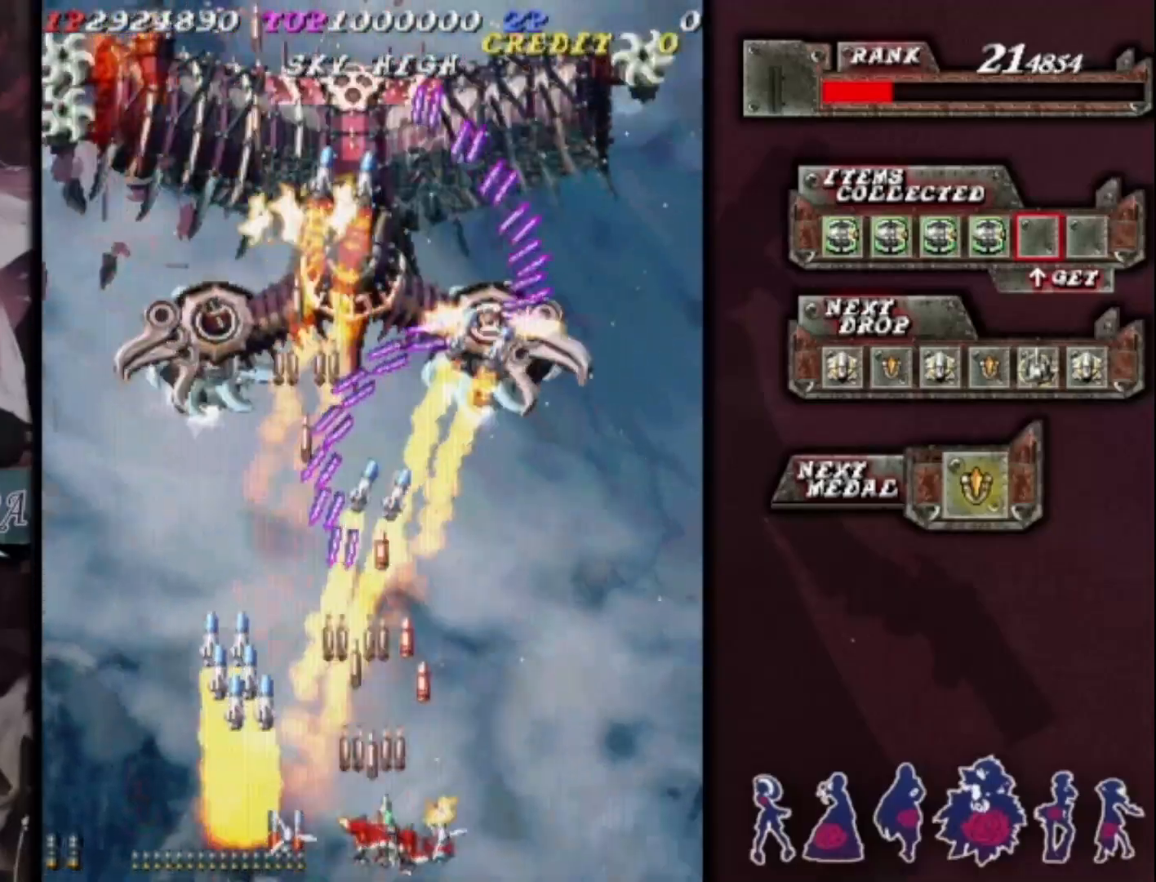
{"dt_ms": 500, "buttons": [], "left_stick": "right", "events": [[100, "left_stick", "center"], [233, "left_stick", "right"], [333, "left_stick", "center"], [467, "left_stick", "right"]]}
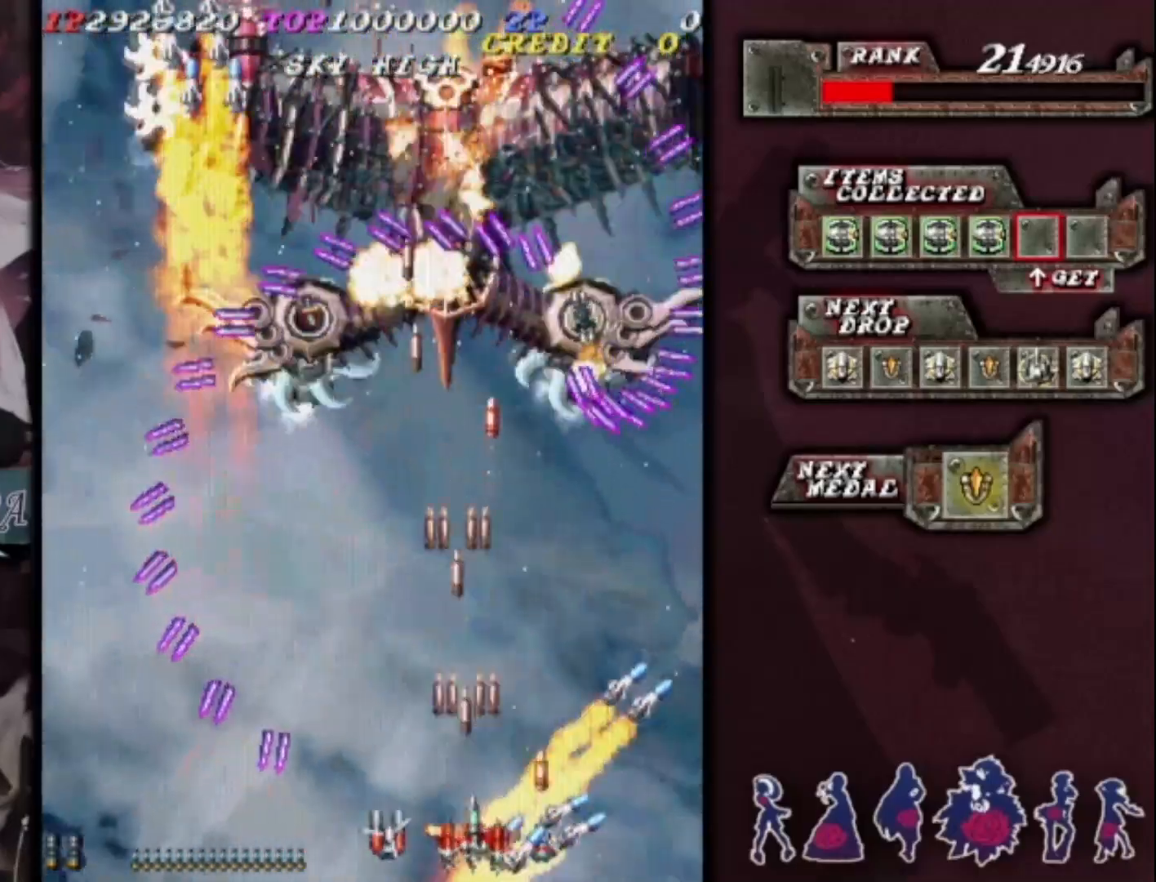
{"dt_ms": 500, "buttons": [], "left_stick": "left", "events": [[67, "left_stick", "center"], [200, "left_stick", "right"], [300, "left_stick", "center"], [500, "left_stick", "left"]]}
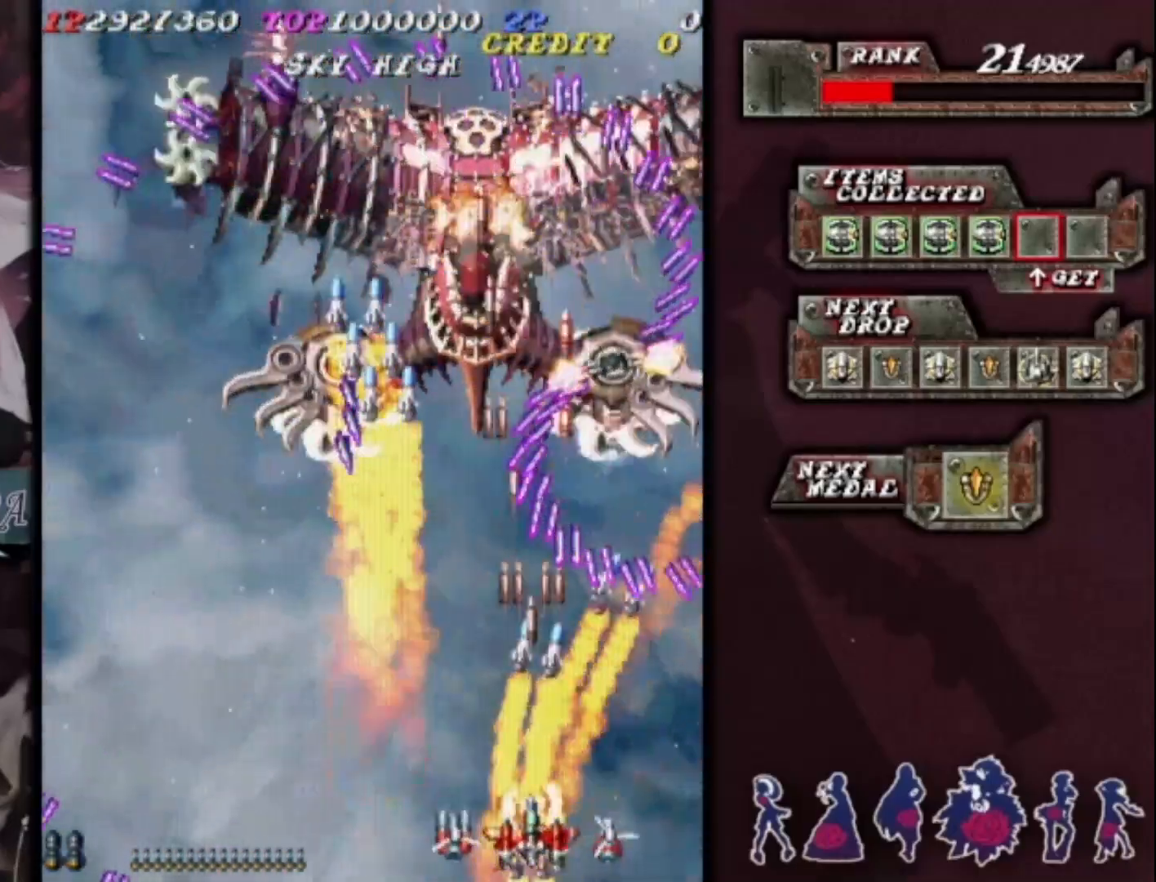
{"dt_ms": 500, "buttons": [], "left_stick": "center", "events": [[100, "left_stick", "center"], [367, "left_stick", "left"], [467, "left_stick", "center"]]}
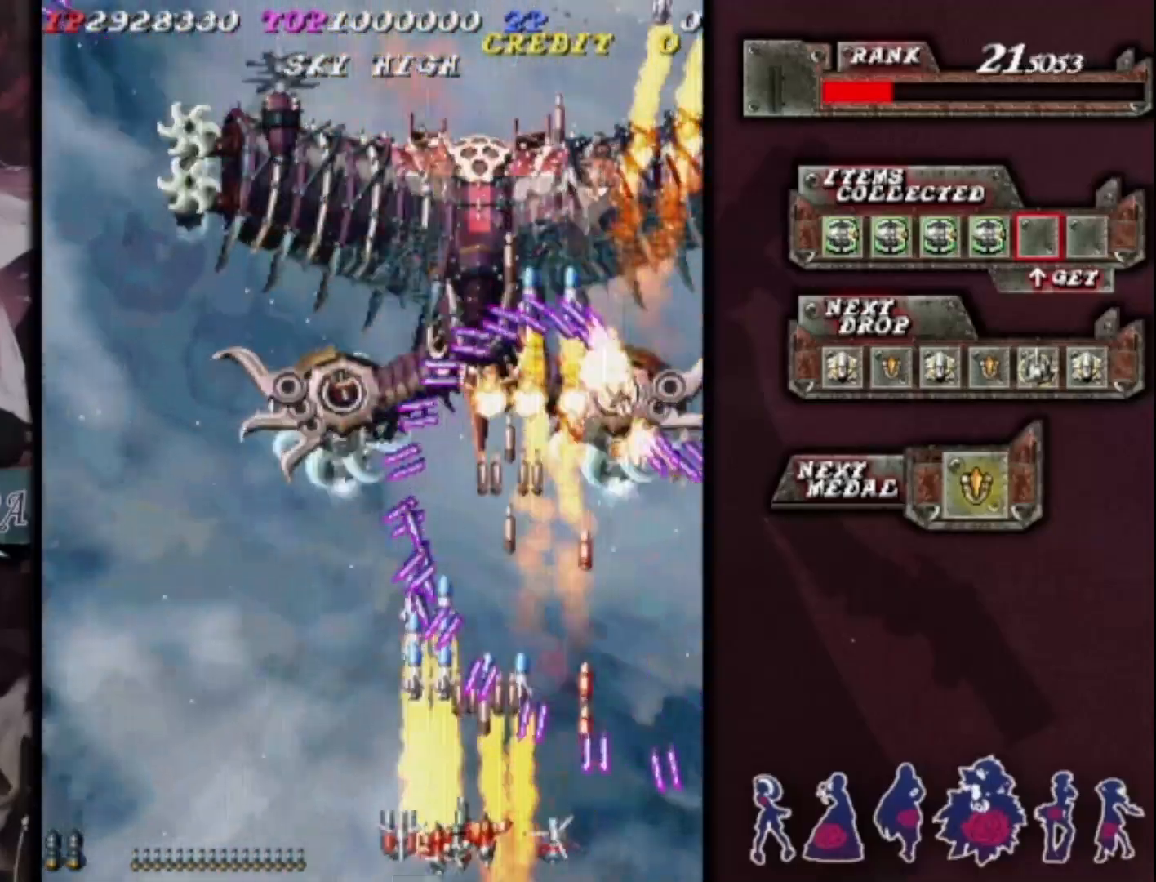
{"dt_ms": 500, "buttons": [], "left_stick": "left", "events": [[500, "left_stick", "left"]]}
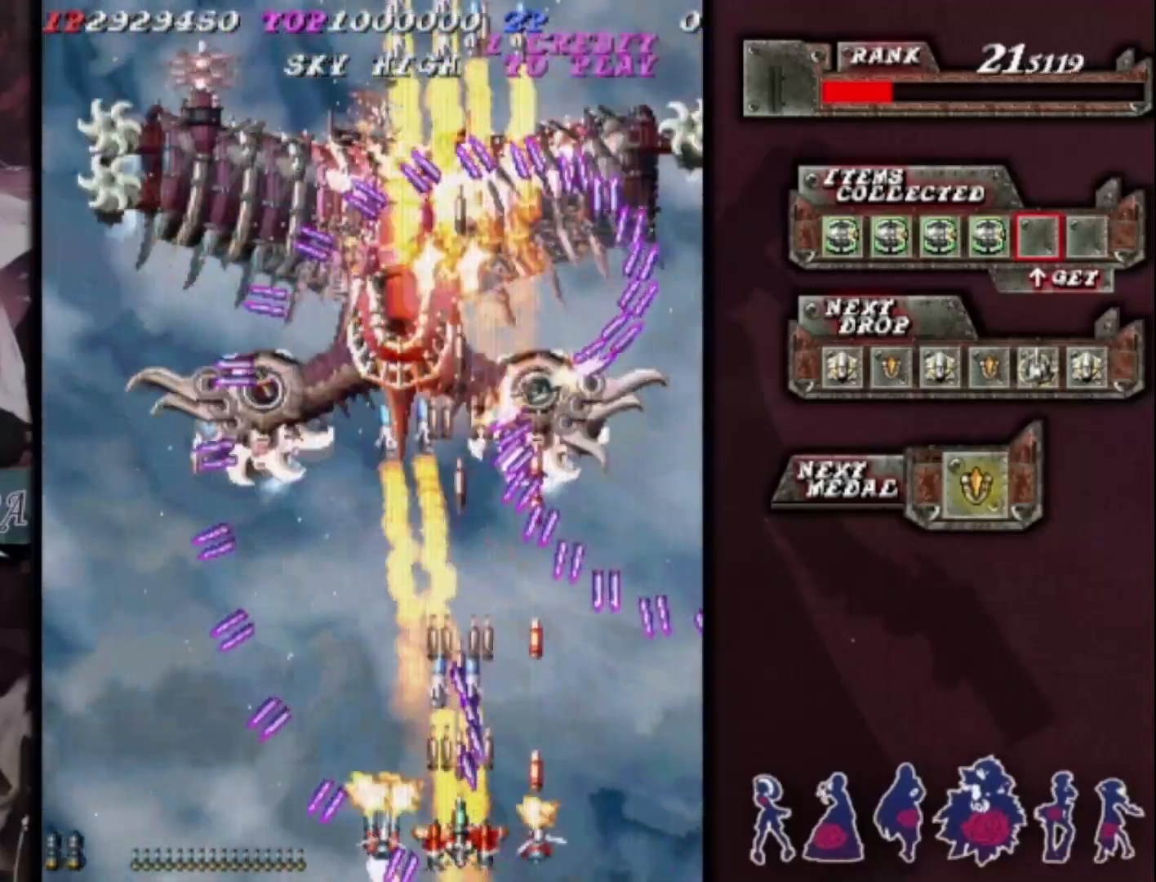
{"dt_ms": 500, "buttons": [], "left_stick": "left", "events": [[133, "left_stick", "center"], [267, "left_stick", "left"], [400, "left_stick", "center"], [500, "left_stick", "left"]]}
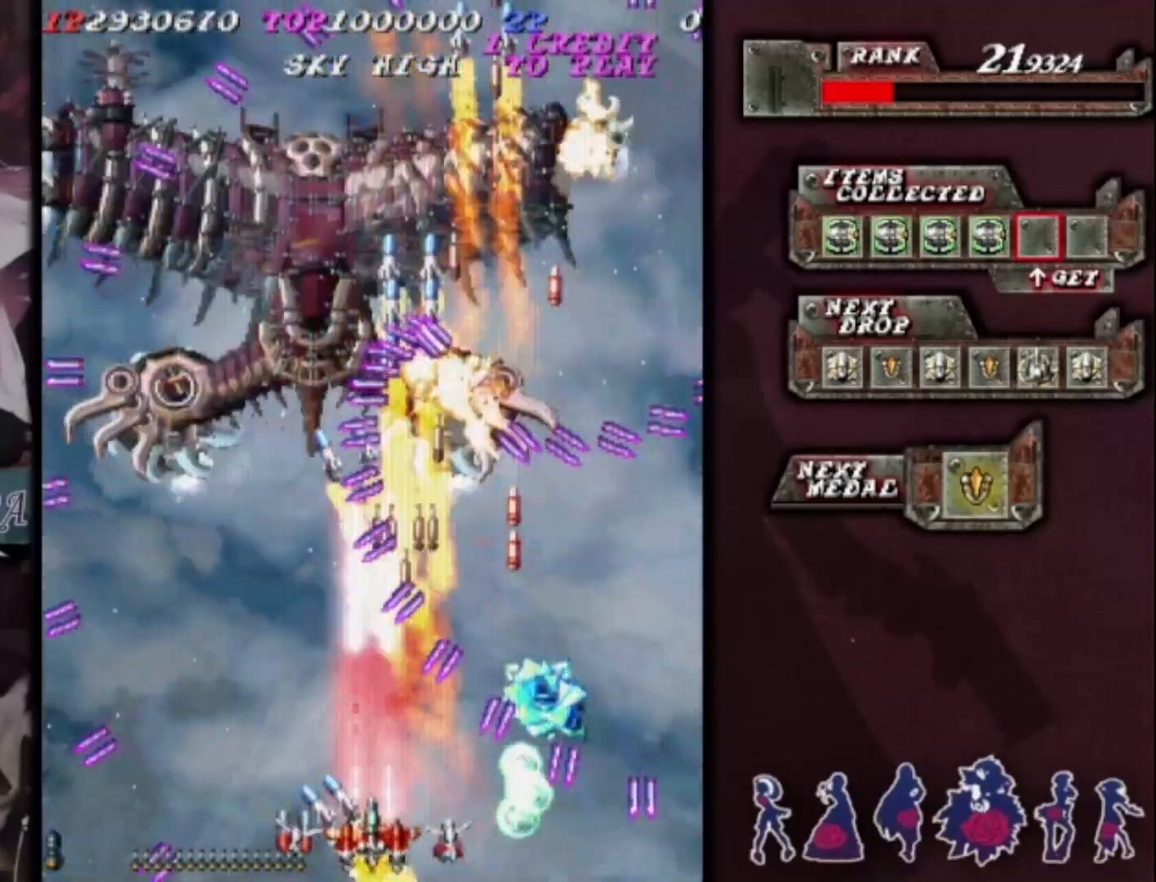
{"dt_ms": 500, "buttons": [], "left_stick": "center"}
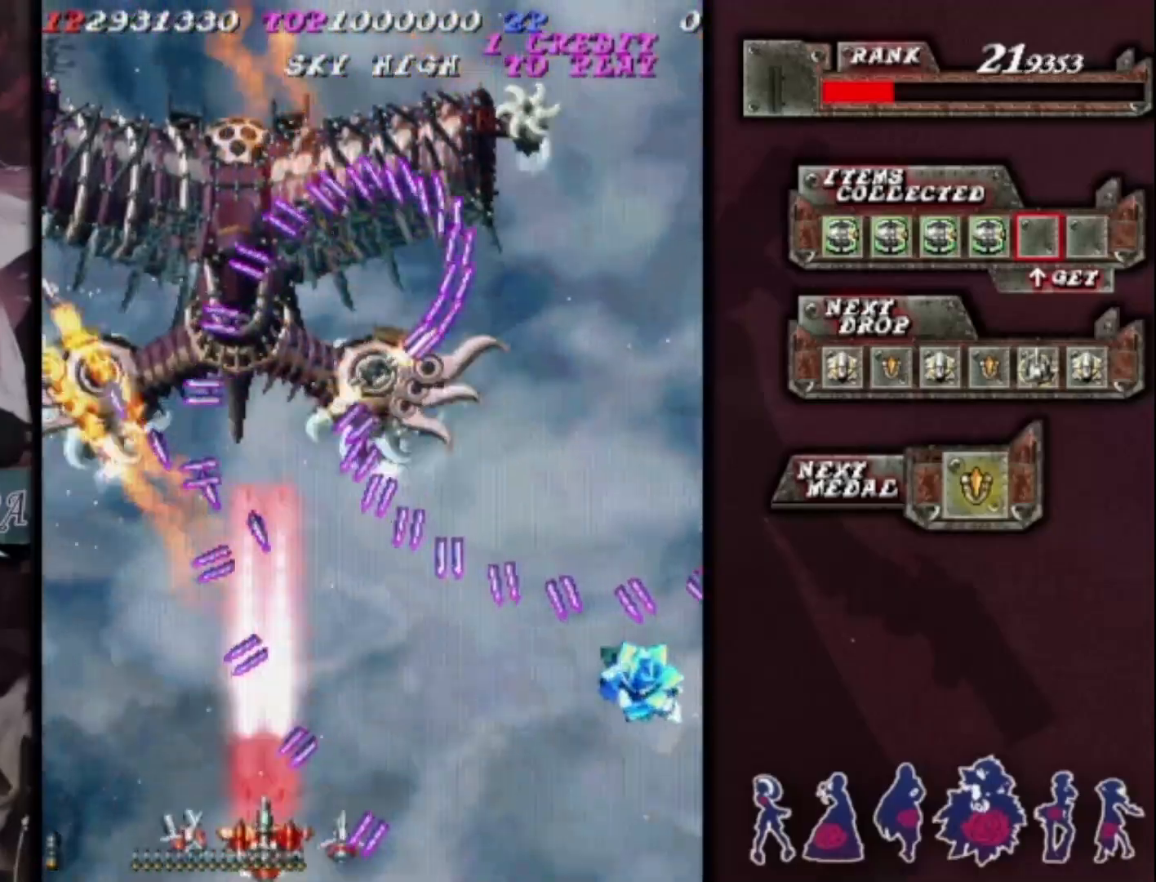
{"dt_ms": 500, "buttons": [], "left_stick": "left", "events": [[133, "left_stick", "right"], [300, "left_stick", "center"], [433, "left_stick", "left"]]}
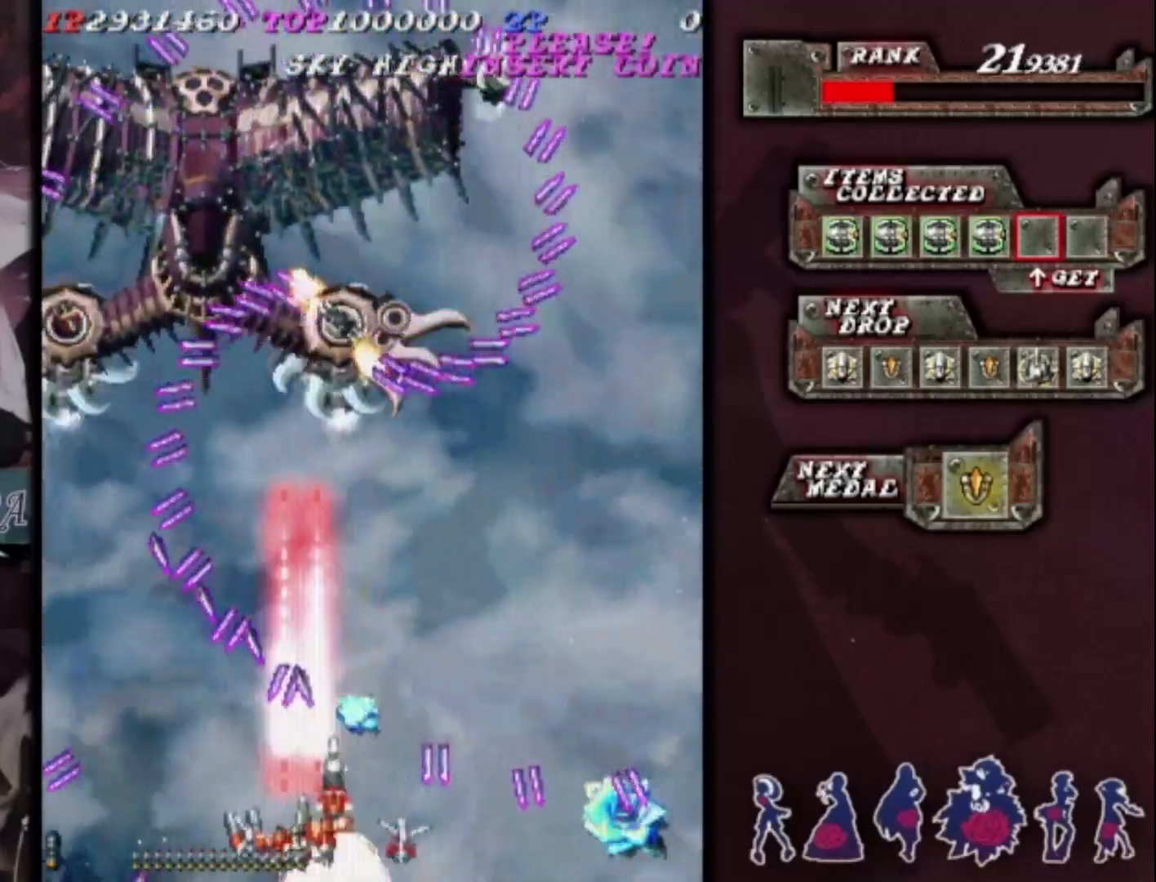
{"dt_ms": 1000, "buttons": [], "left_stick": "left"}
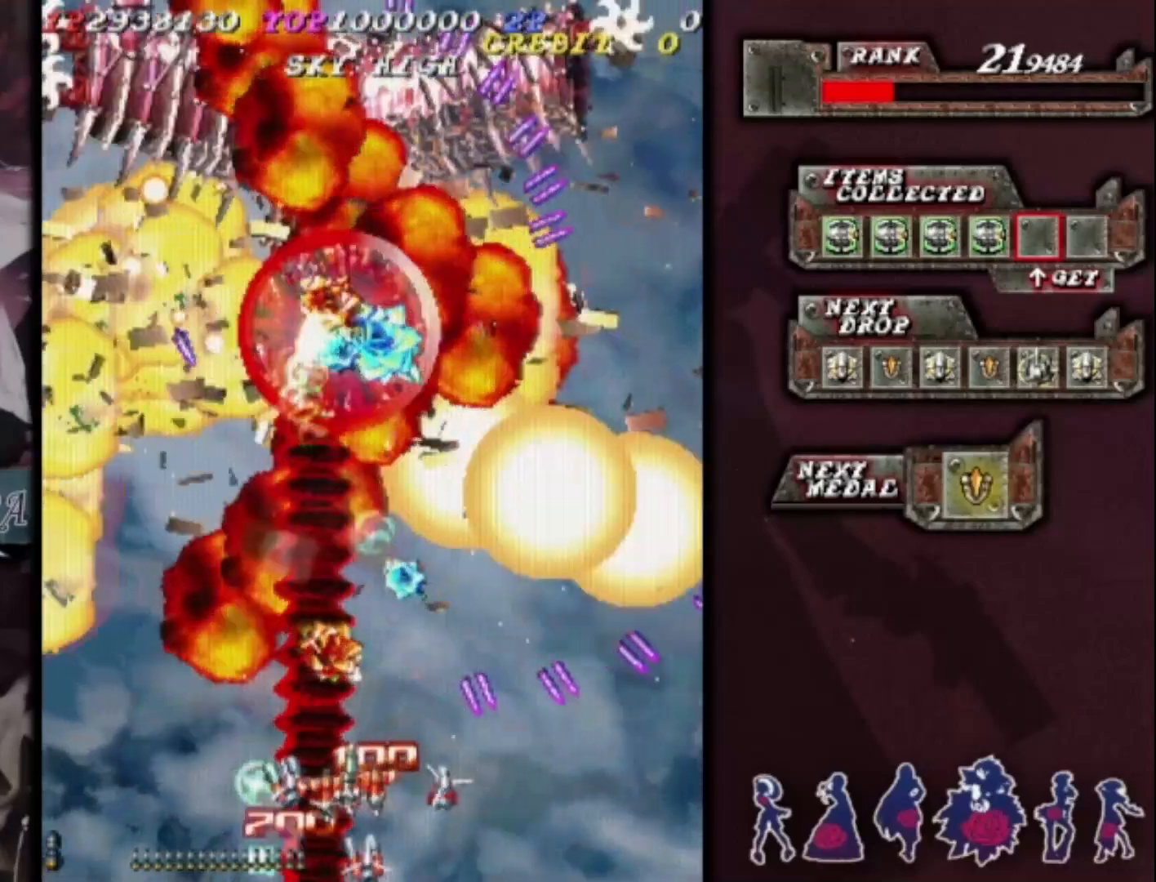
{"dt_ms": 500, "buttons": [], "left_stick": "center", "events": [[67, "left_stick", "up"], [300, "left_stick", "right"], [433, "left_stick", "center"]]}
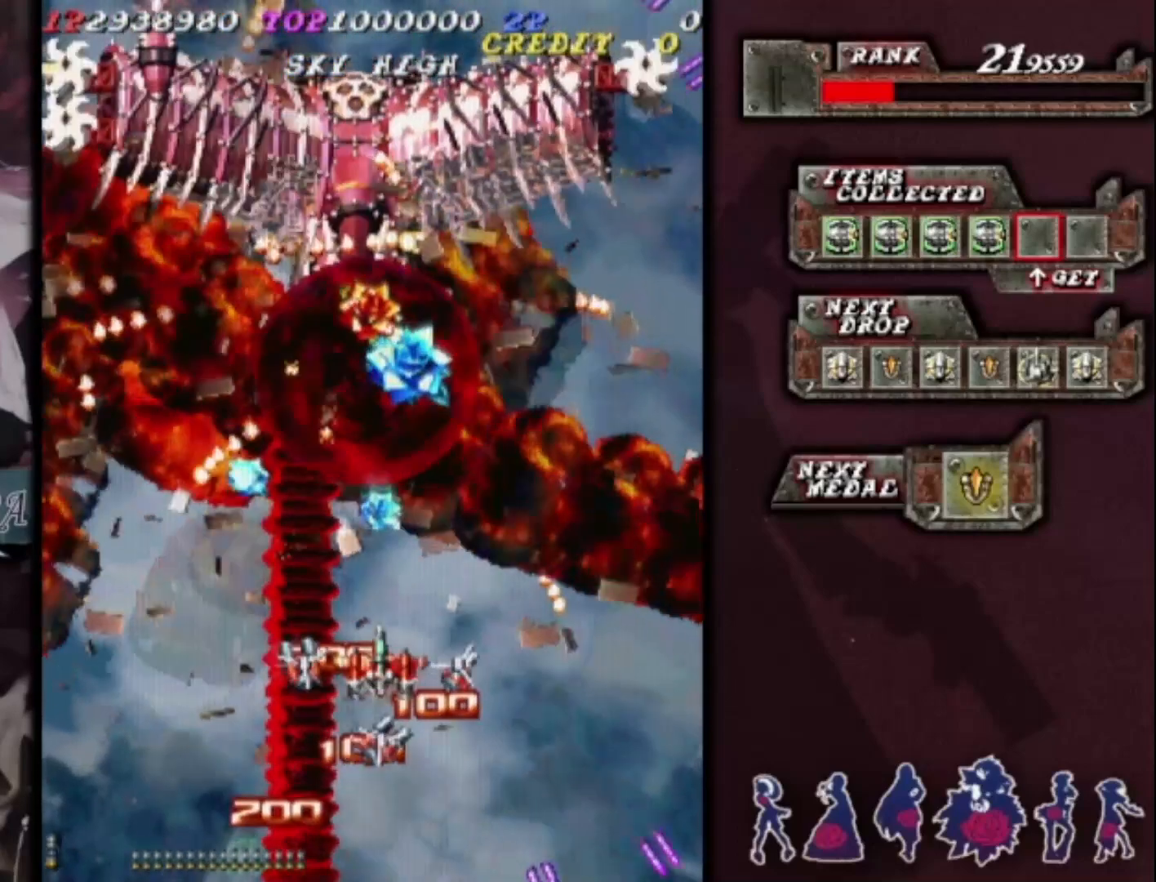
{"dt_ms": 500, "buttons": [], "left_stick": "center", "events": [[233, "left_stick", "up-right"], [333, "left_stick", "center"]]}
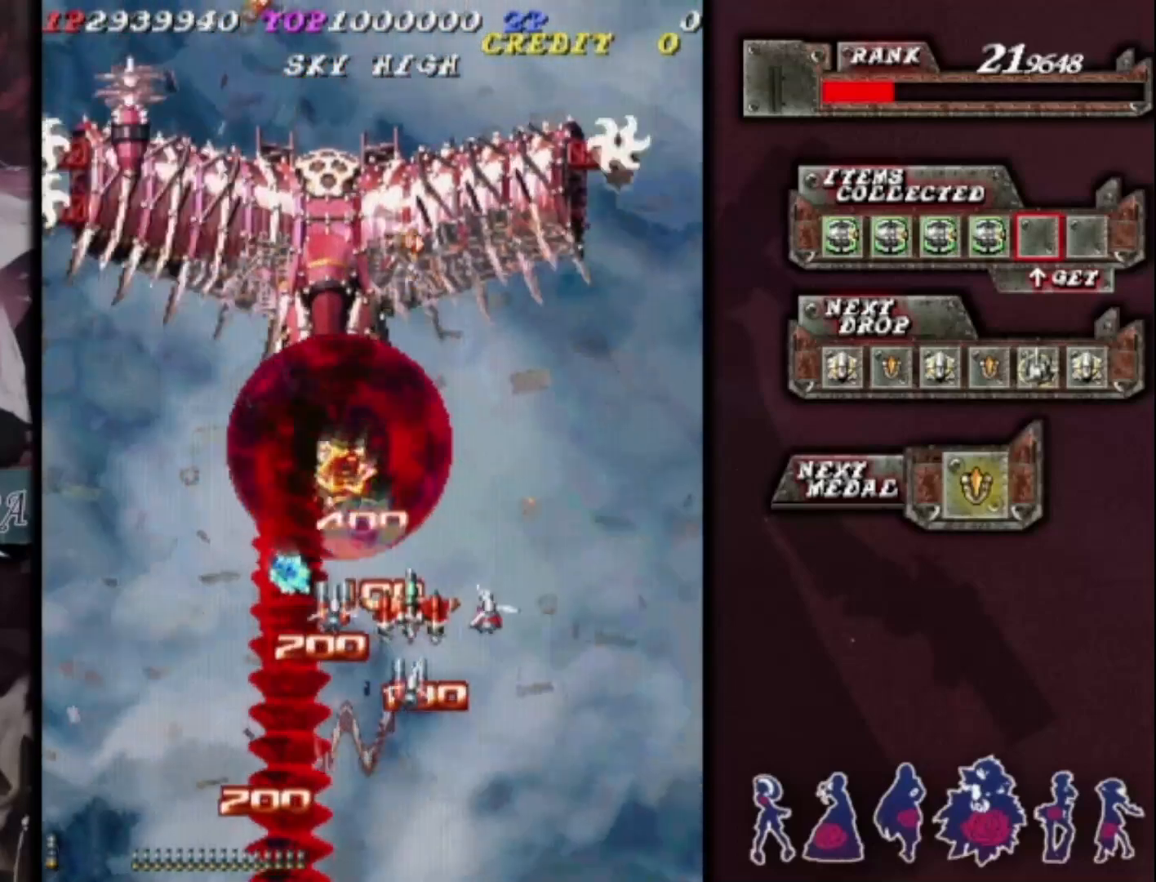
{"dt_ms": 500, "buttons": [], "left_stick": "down", "events": [[100, "left_stick", "left"], [167, "left_stick", "down-left"], [267, "left_stick", "center"], [400, "left_stick", "down"]]}
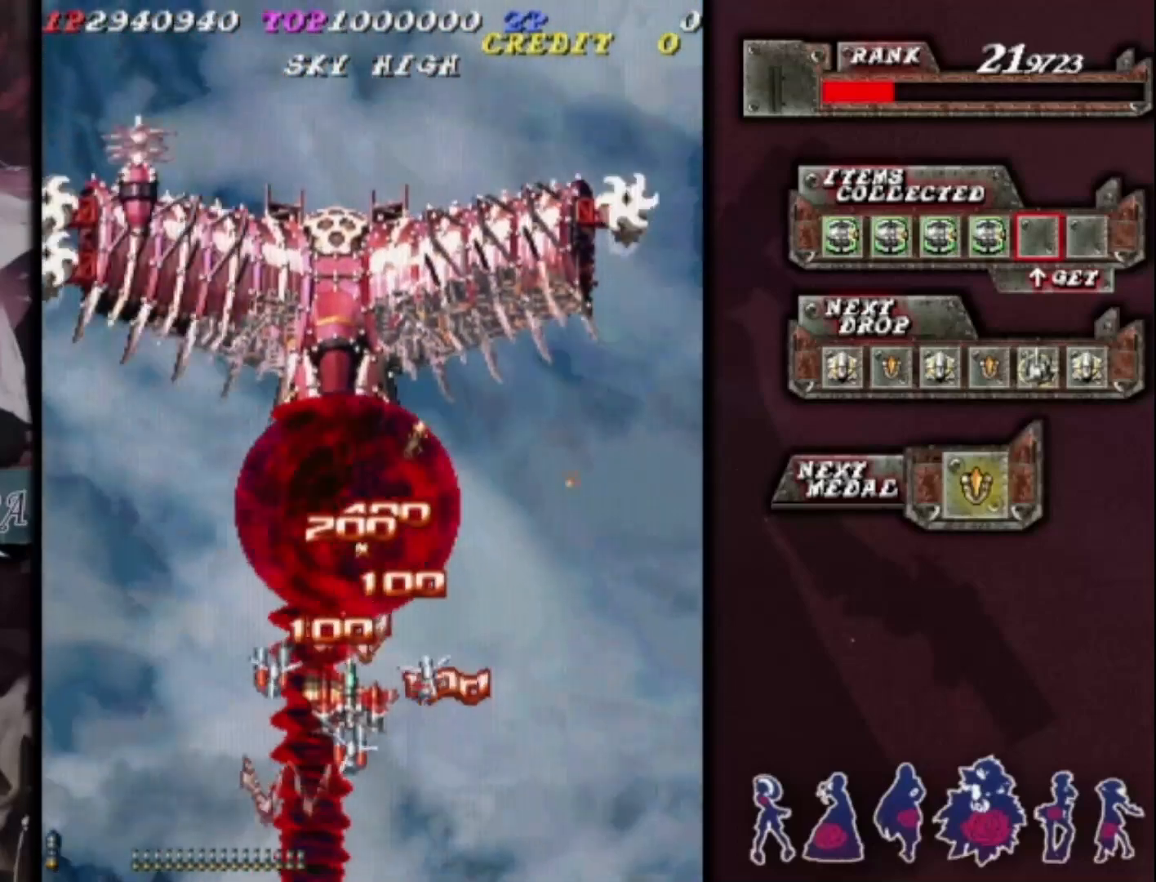
{"dt_ms": 500, "buttons": [], "left_stick": "center", "events": [[67, "left_stick", "center"], [167, "left_stick", "down"], [467, "left_stick", "center"]]}
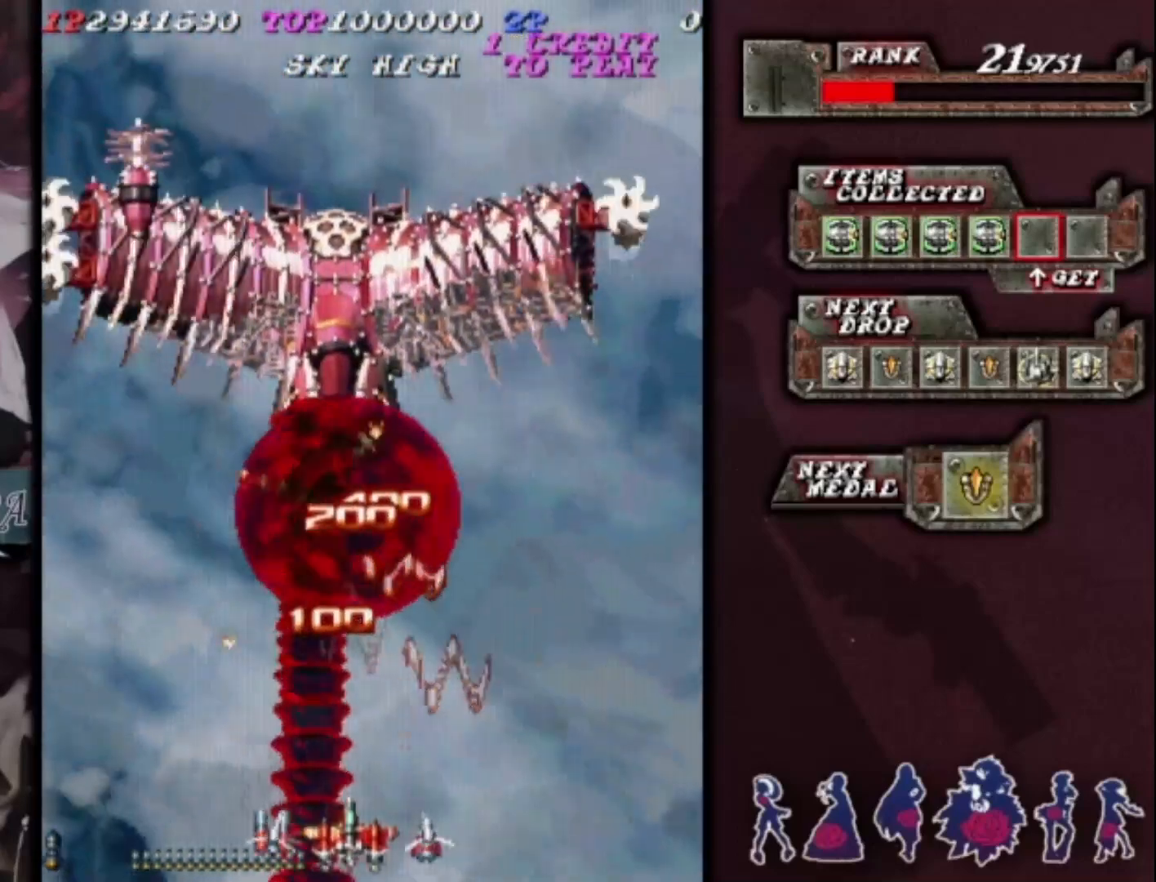
{"dt_ms": 500, "buttons": [], "left_stick": "center", "events": []}
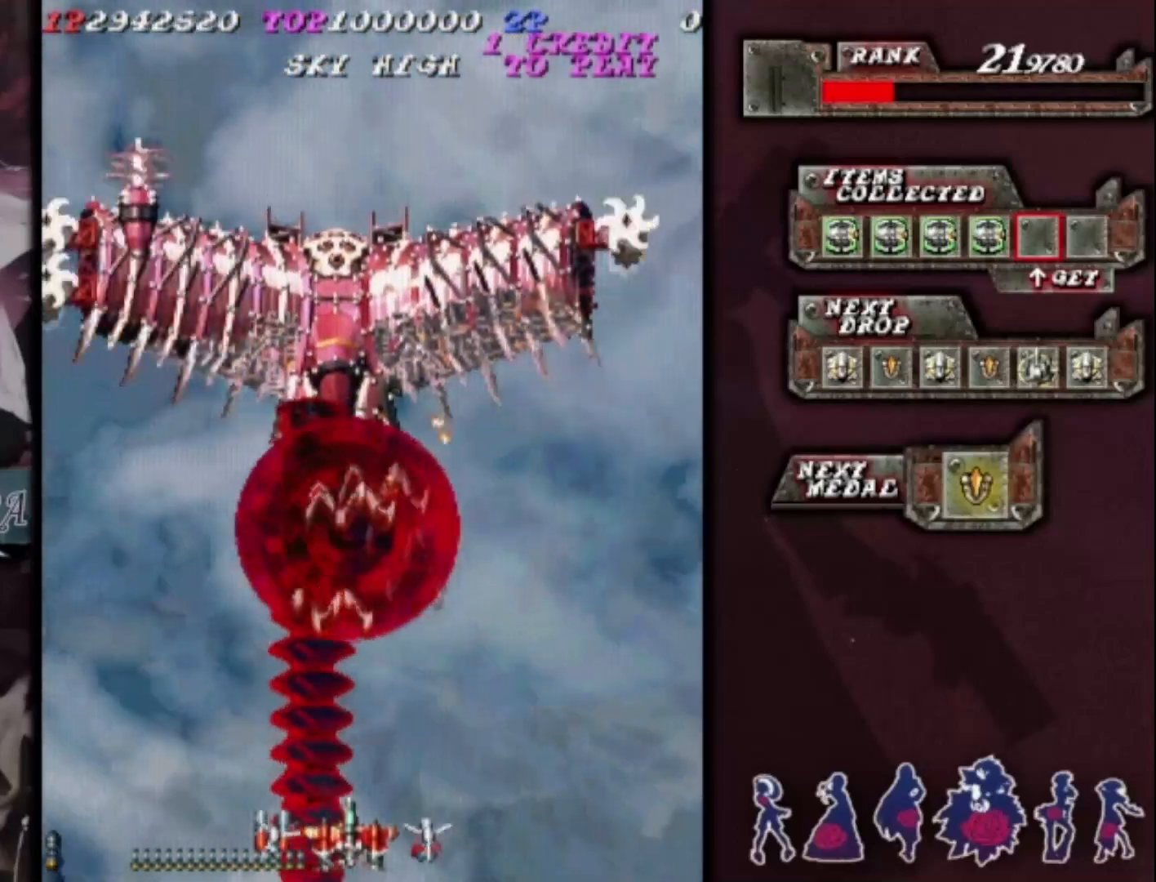
{"dt_ms": 500, "buttons": [], "left_stick": "center", "events": [[133, "left_stick", "down-right"], [267, "left_stick", "center"]]}
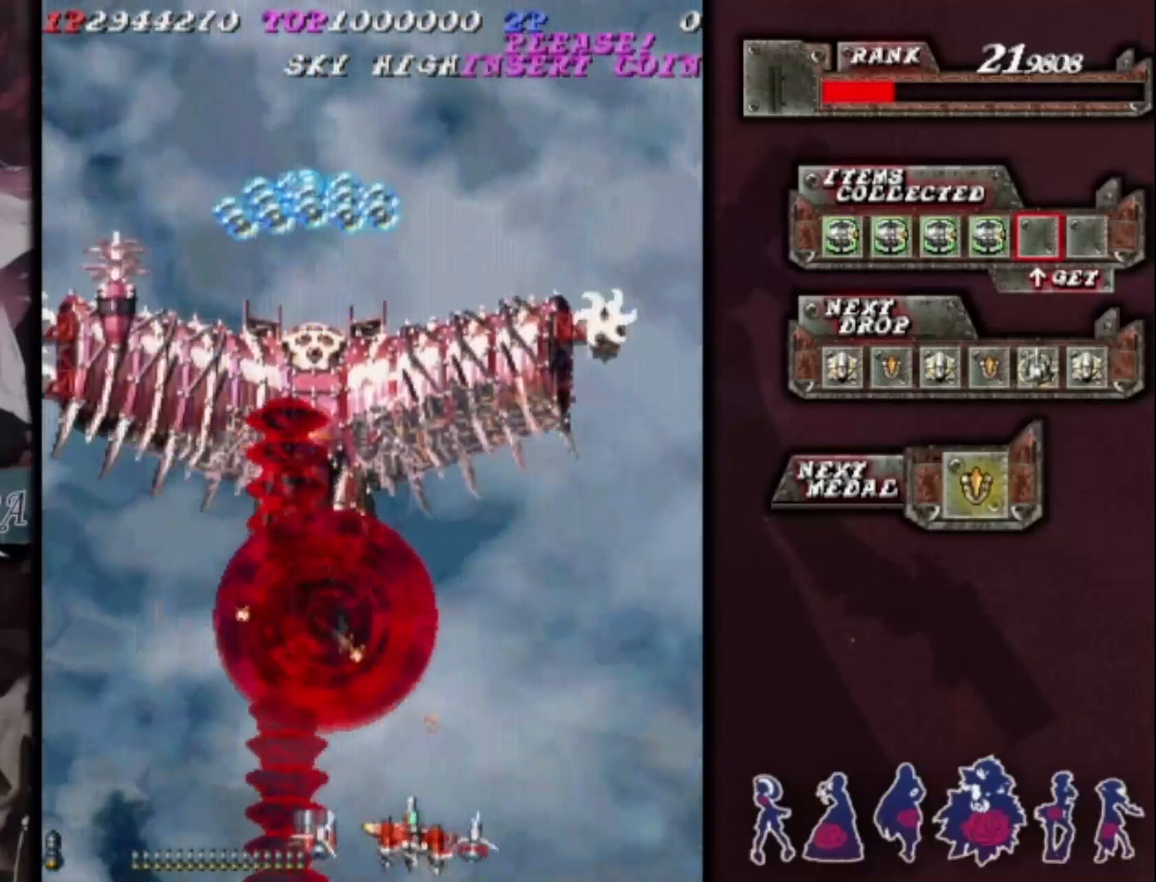
{"dt_ms": 1000, "buttons": [], "left_stick": "center"}
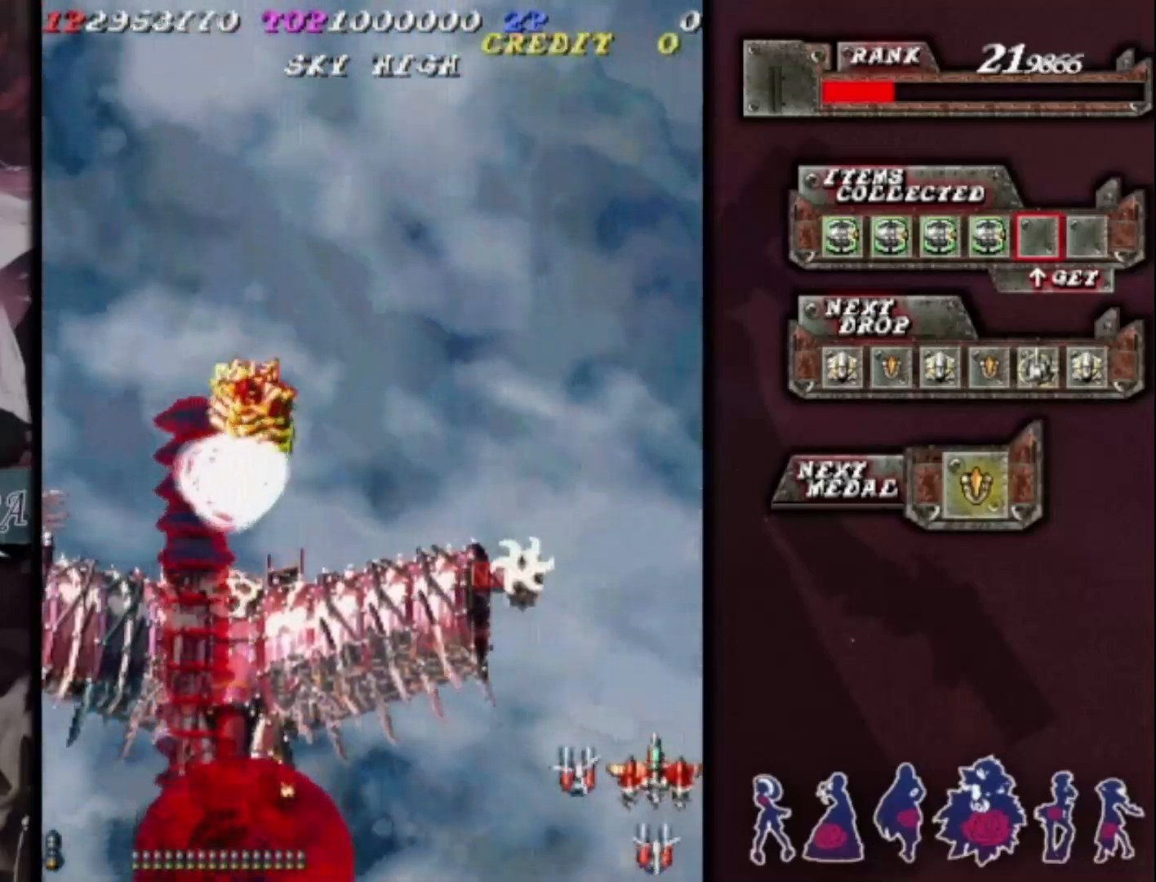
{"dt_ms": 1000, "buttons": [], "left_stick": "center"}
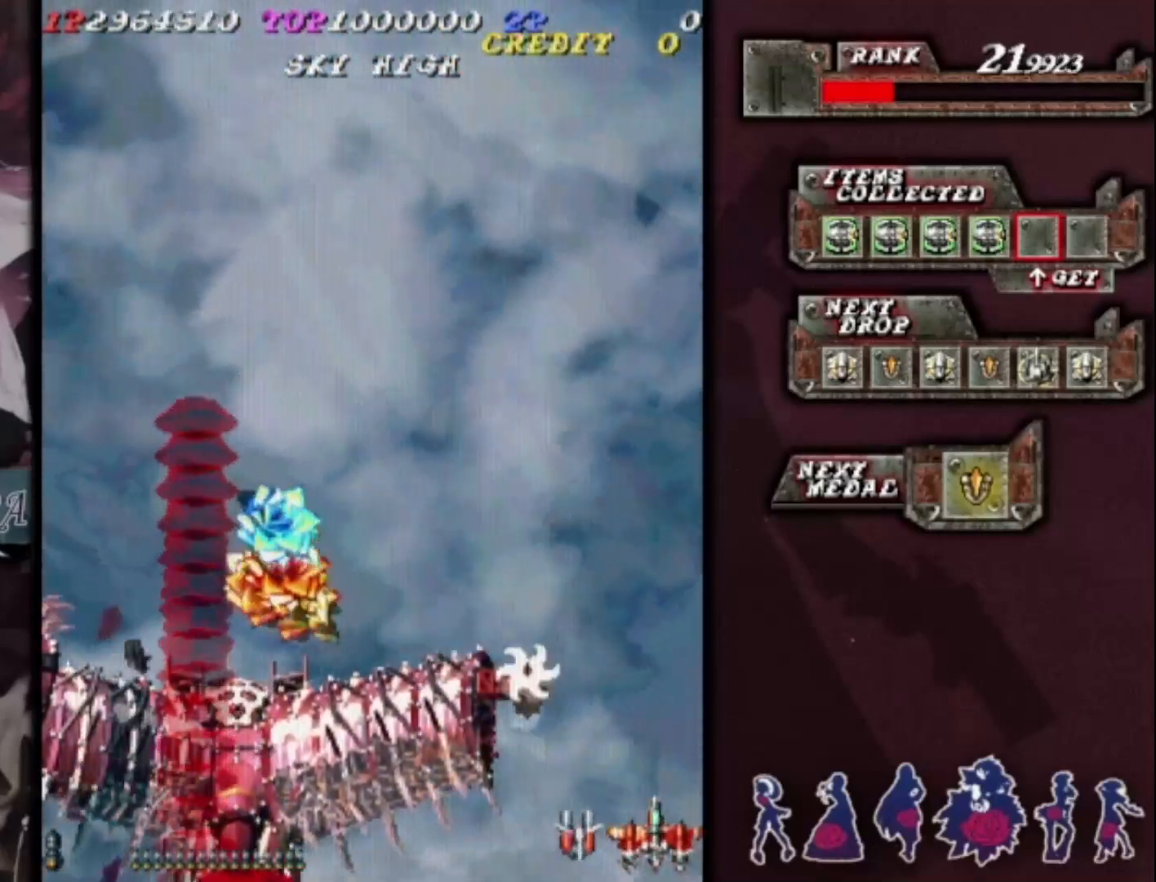
{"dt_ms": 500, "buttons": [], "left_stick": "center", "events": [[267, "left_stick", "left"], [400, "left_stick", "center"]]}
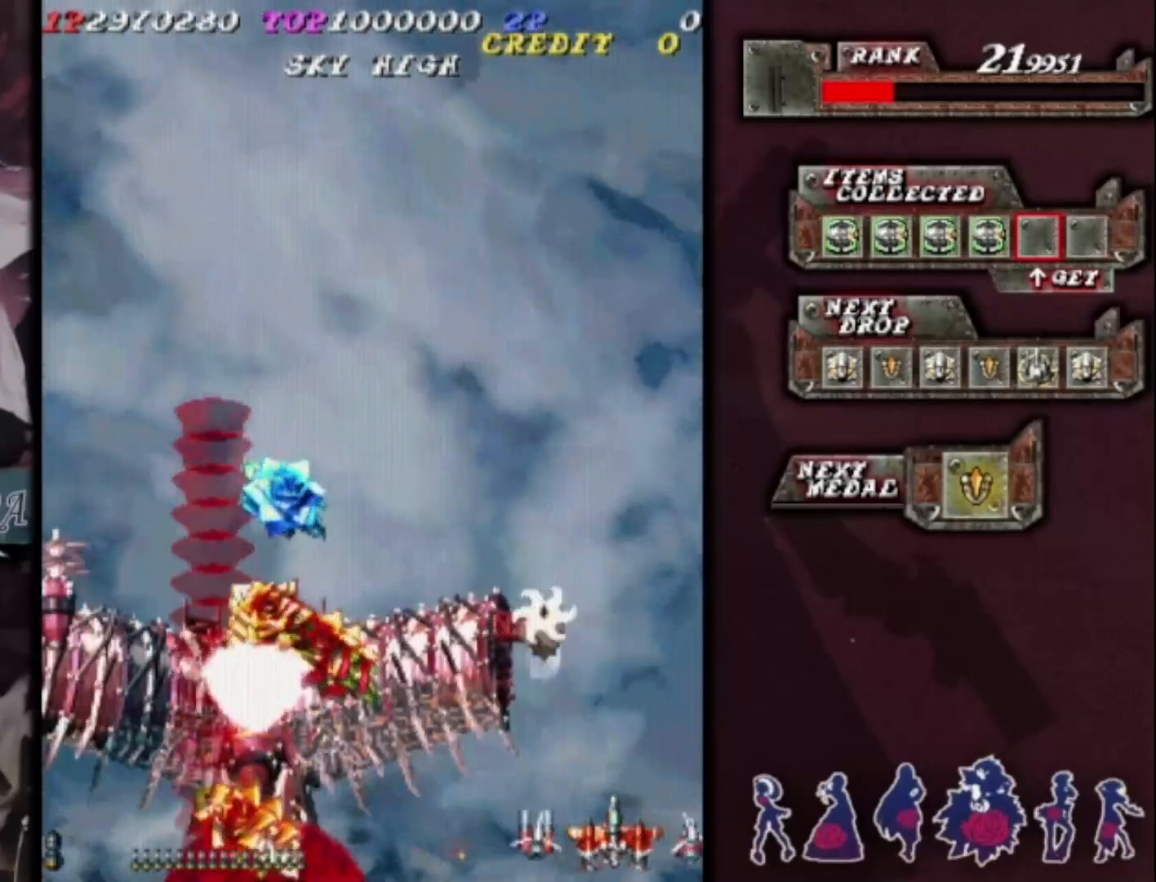
{"dt_ms": 500, "buttons": [], "left_stick": "left", "events": [[33, "left_stick", "left"], [100, "left_stick", "center"], [300, "left_stick", "left"]]}
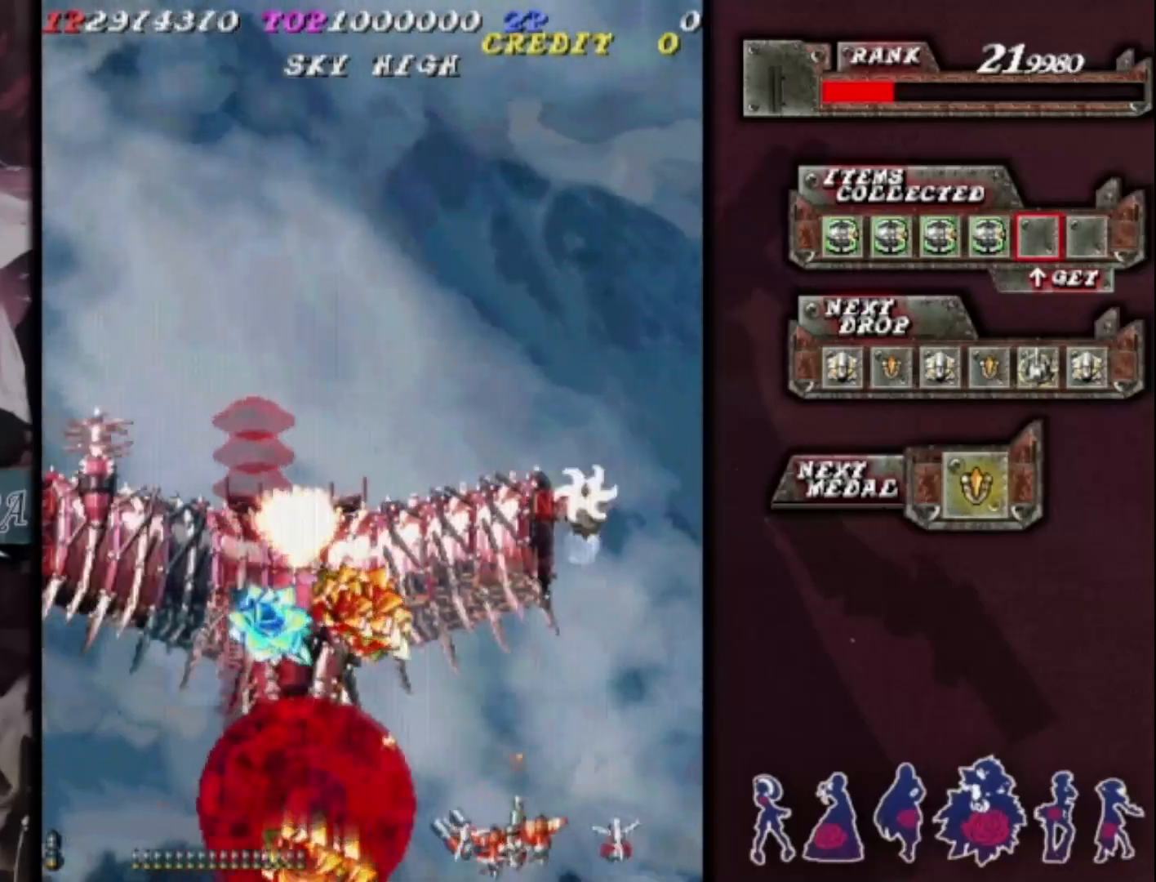
{"dt_ms": 500, "buttons": [], "left_stick": "down-right", "events": [[333, "left_stick", "up-left"], [500, "left_stick", "down-right"]]}
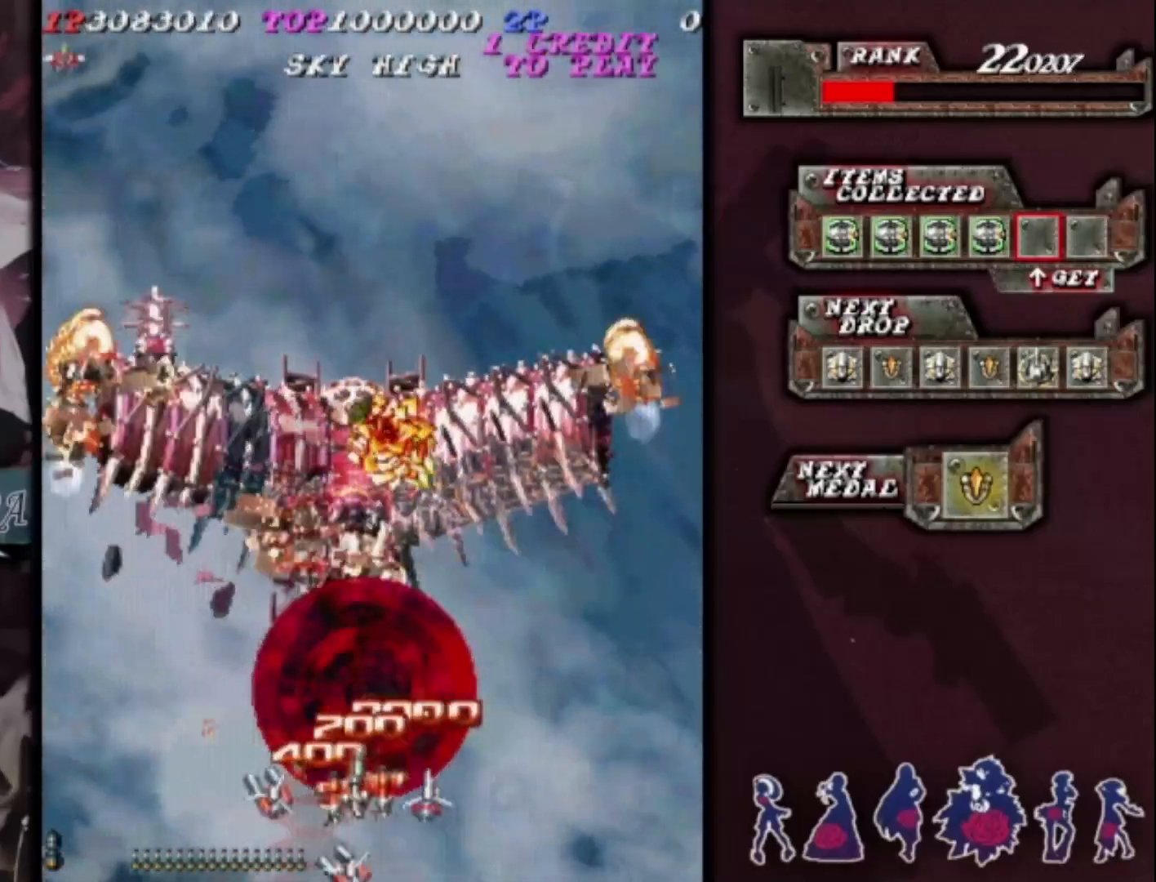
{"dt_ms": 500, "buttons": [], "left_stick": "center", "events": [[67, "left_stick", "center"]]}
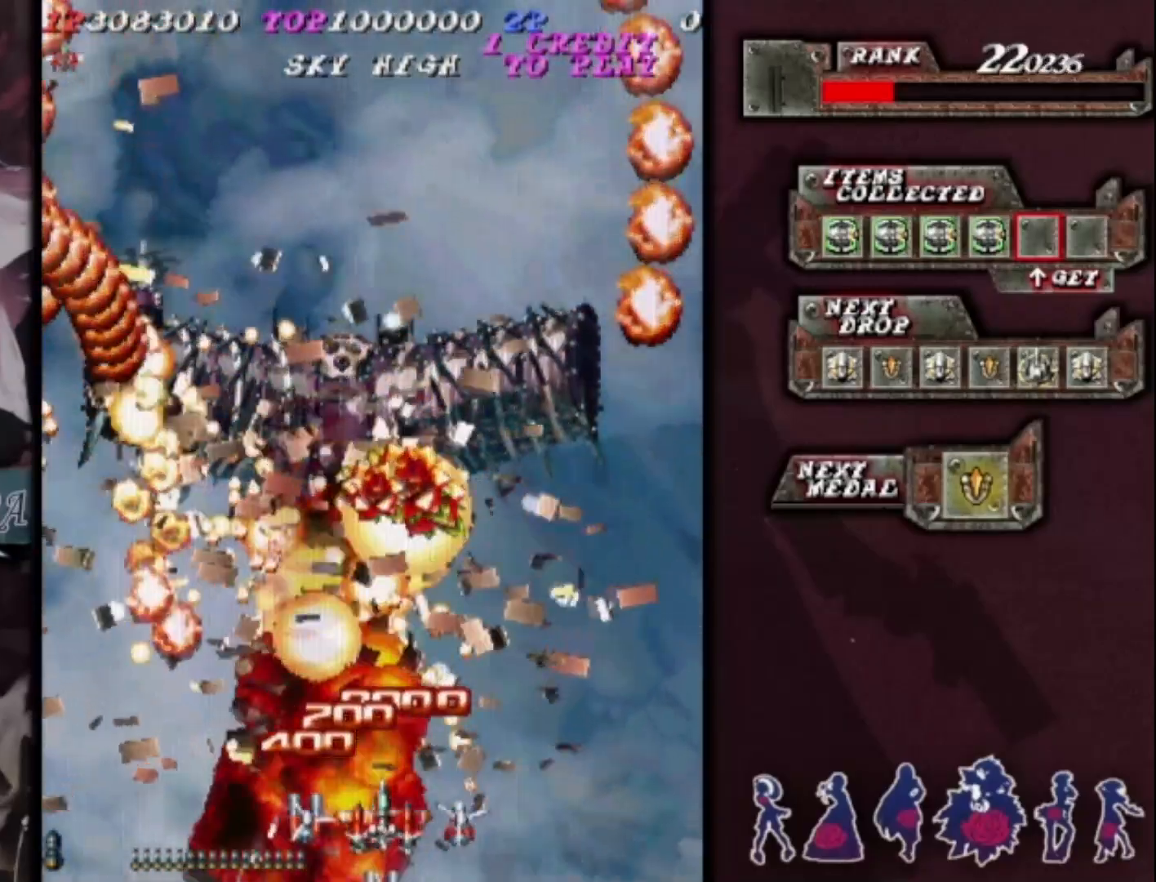
{"dt_ms": 500, "buttons": [], "left_stick": "center", "events": [[133, "left_stick", "up"], [367, "left_stick", "center"]]}